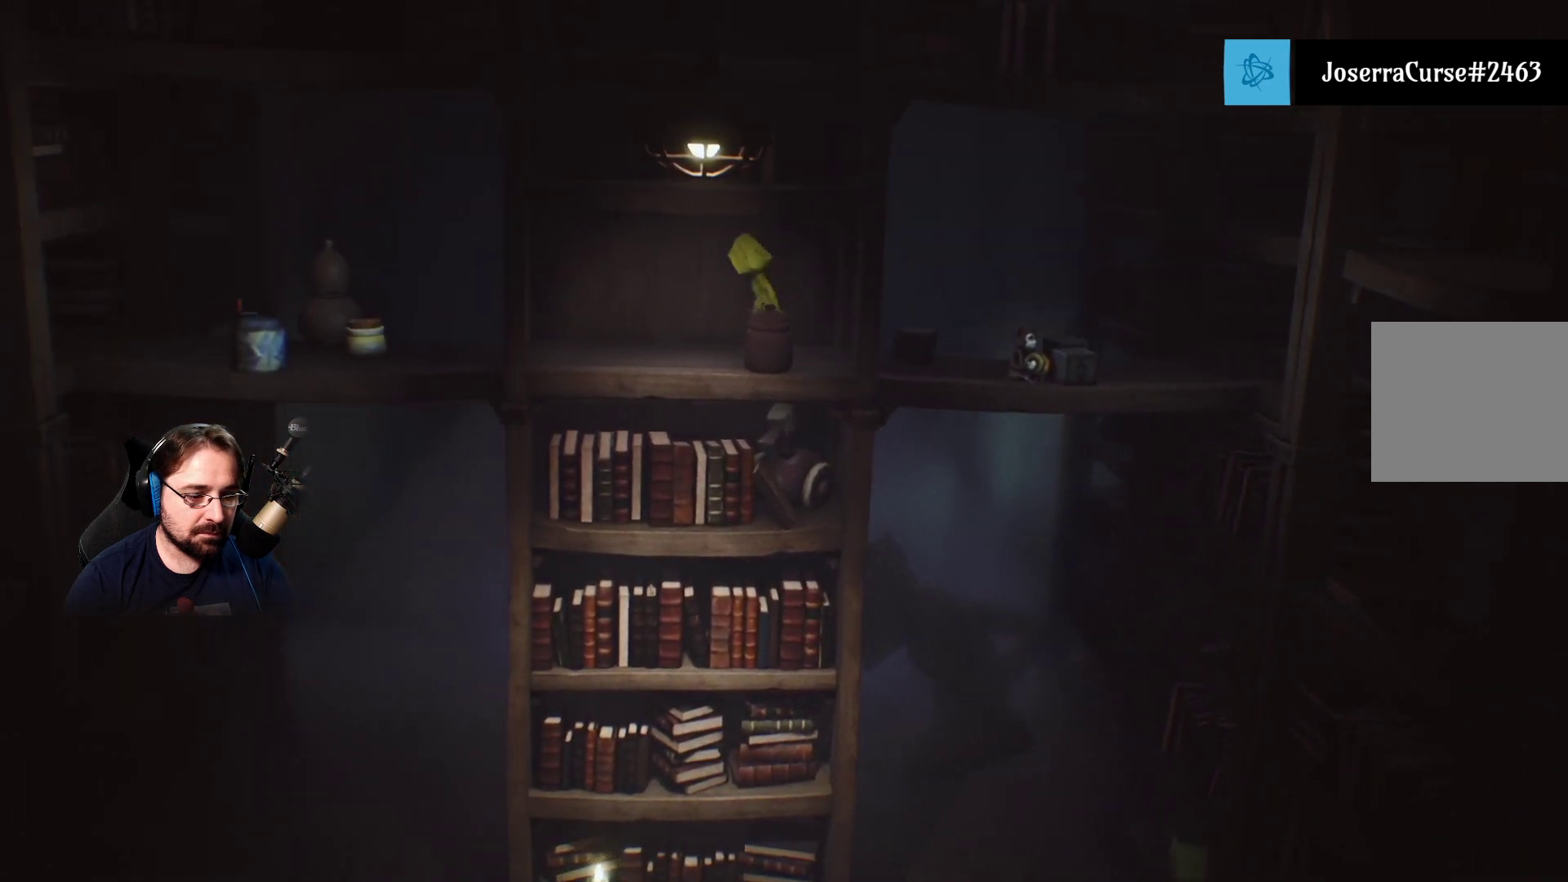
Gameplay with a controller (PlayStation layout); each line is a JSON object with the inputs held at the frame after it. "events" lists button and stick changes between this image and that frame as [ms after this image, input, new state], when the widget could be followed in between. Not read: L1.
{"buttons": [], "left_stick": "left", "right_stick": "center", "events": []}
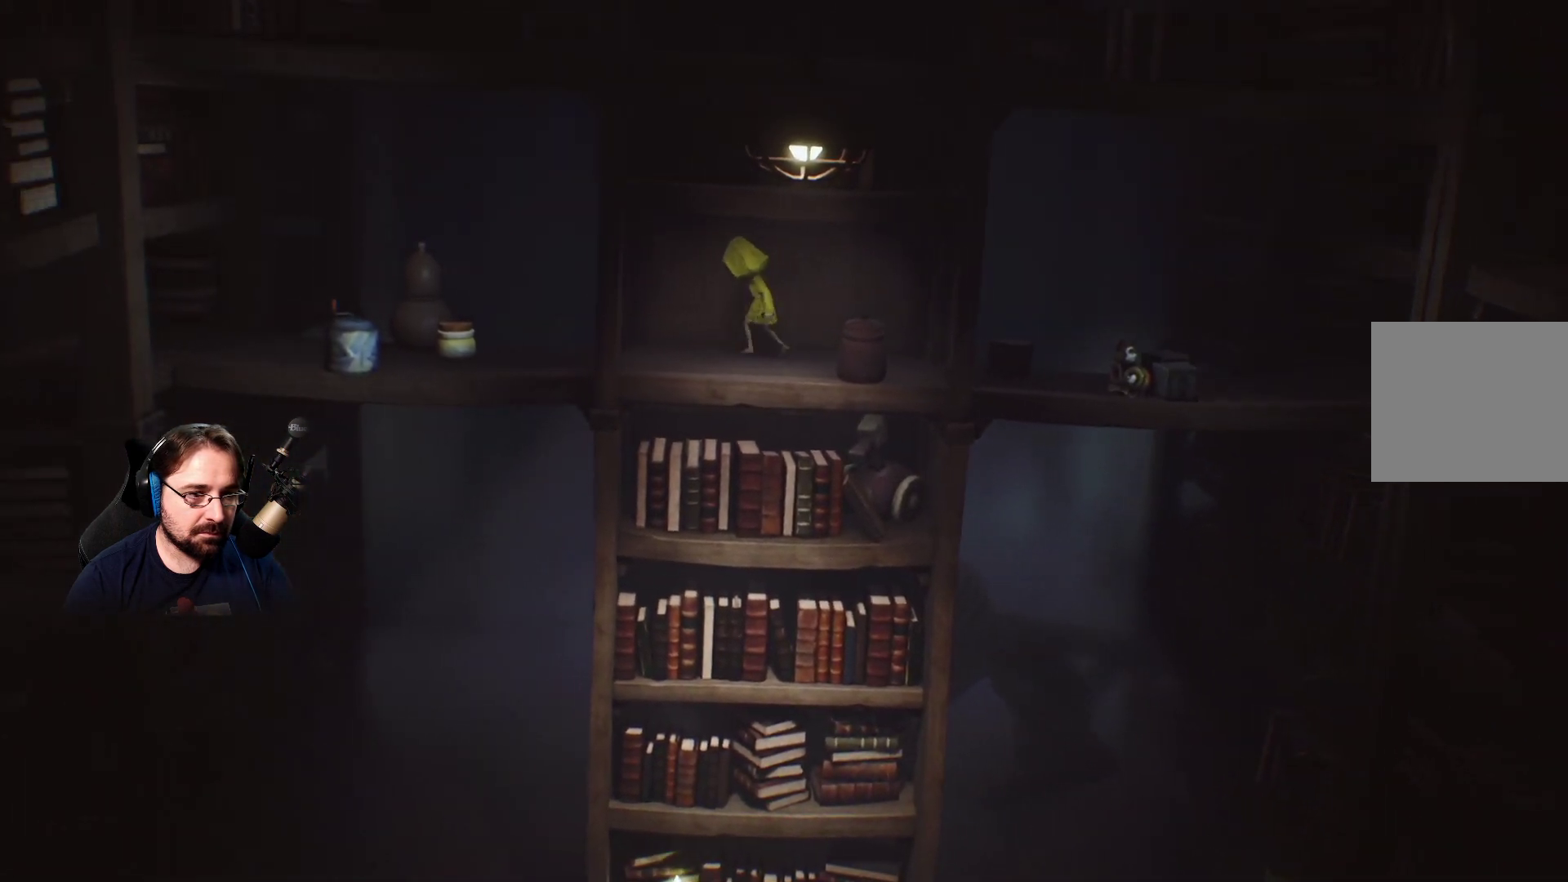
{"buttons": [], "left_stick": "left", "right_stick": "center", "events": []}
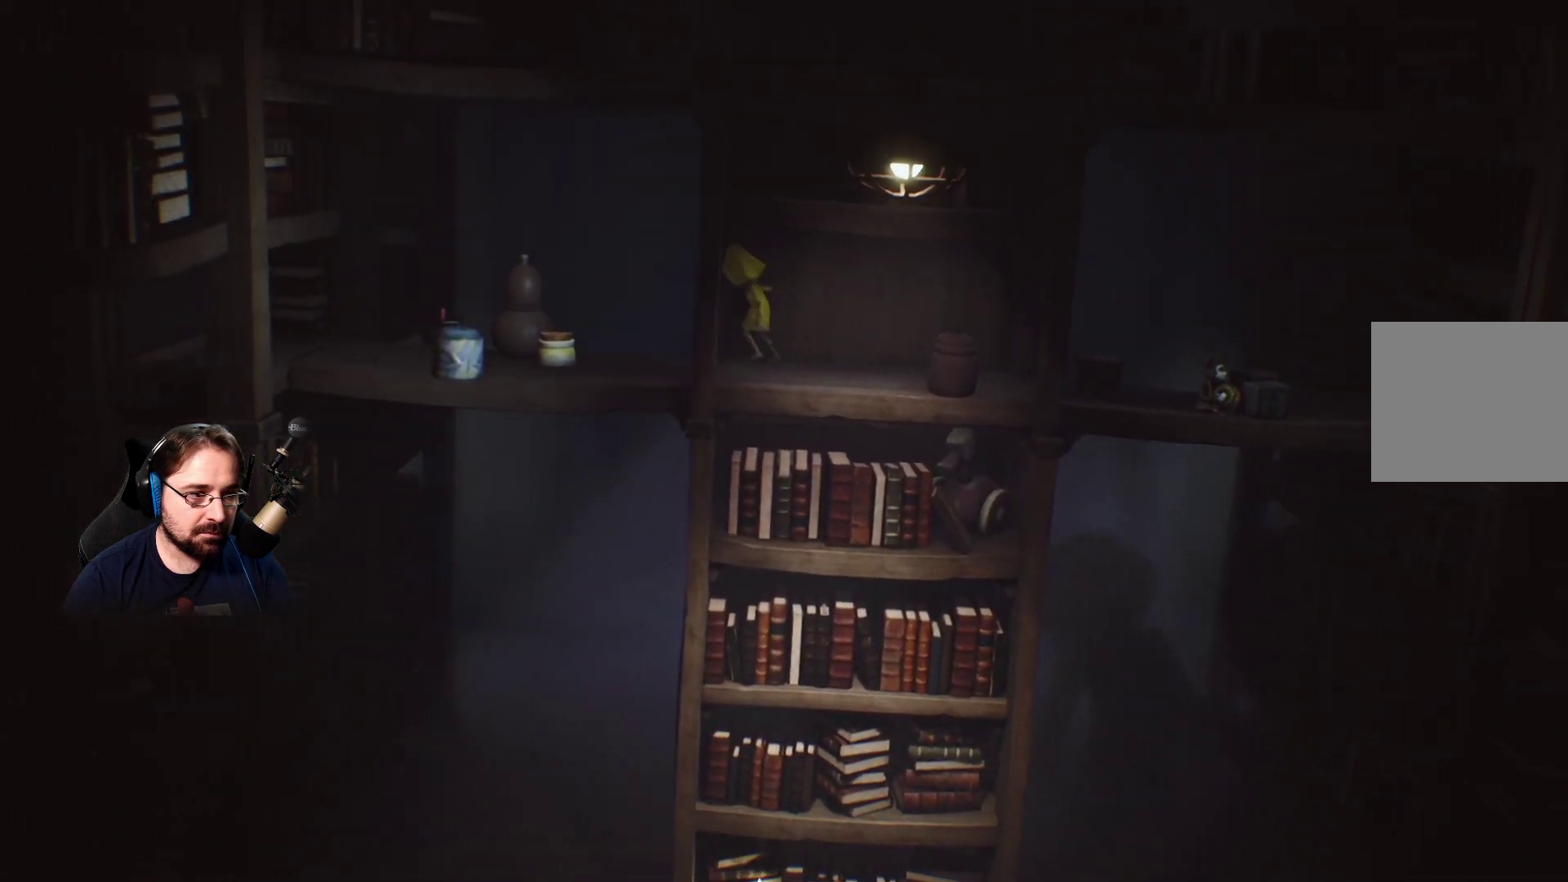
{"buttons": [], "left_stick": "down-left", "right_stick": "center", "events": [[433, "left_stick", "down-left"]]}
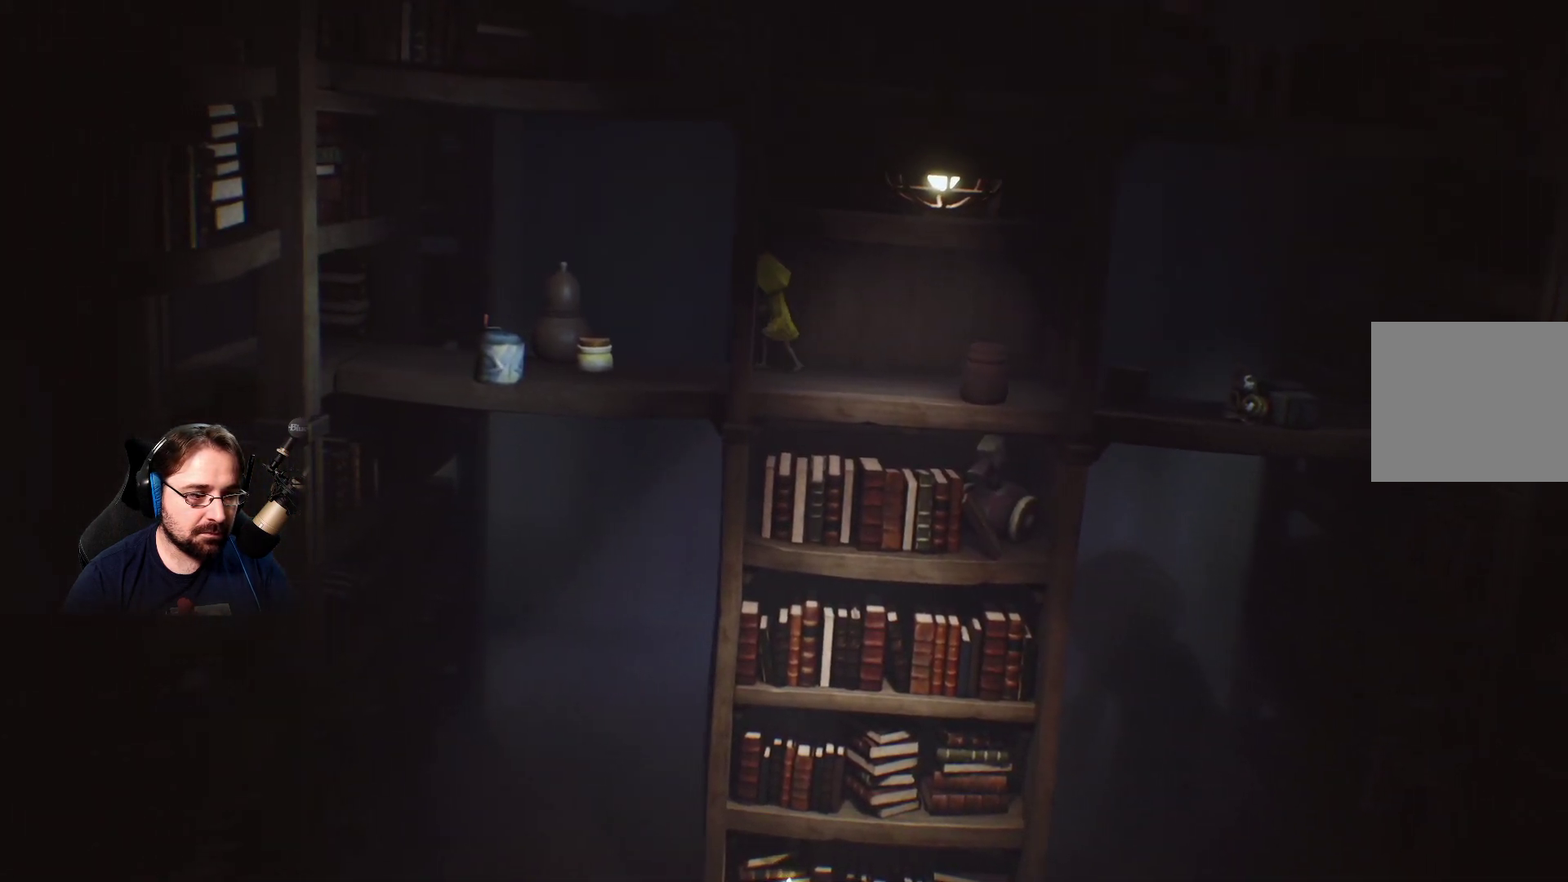
{"buttons": [], "left_stick": "left", "right_stick": "center", "events": [[500, "left_stick", "left"]]}
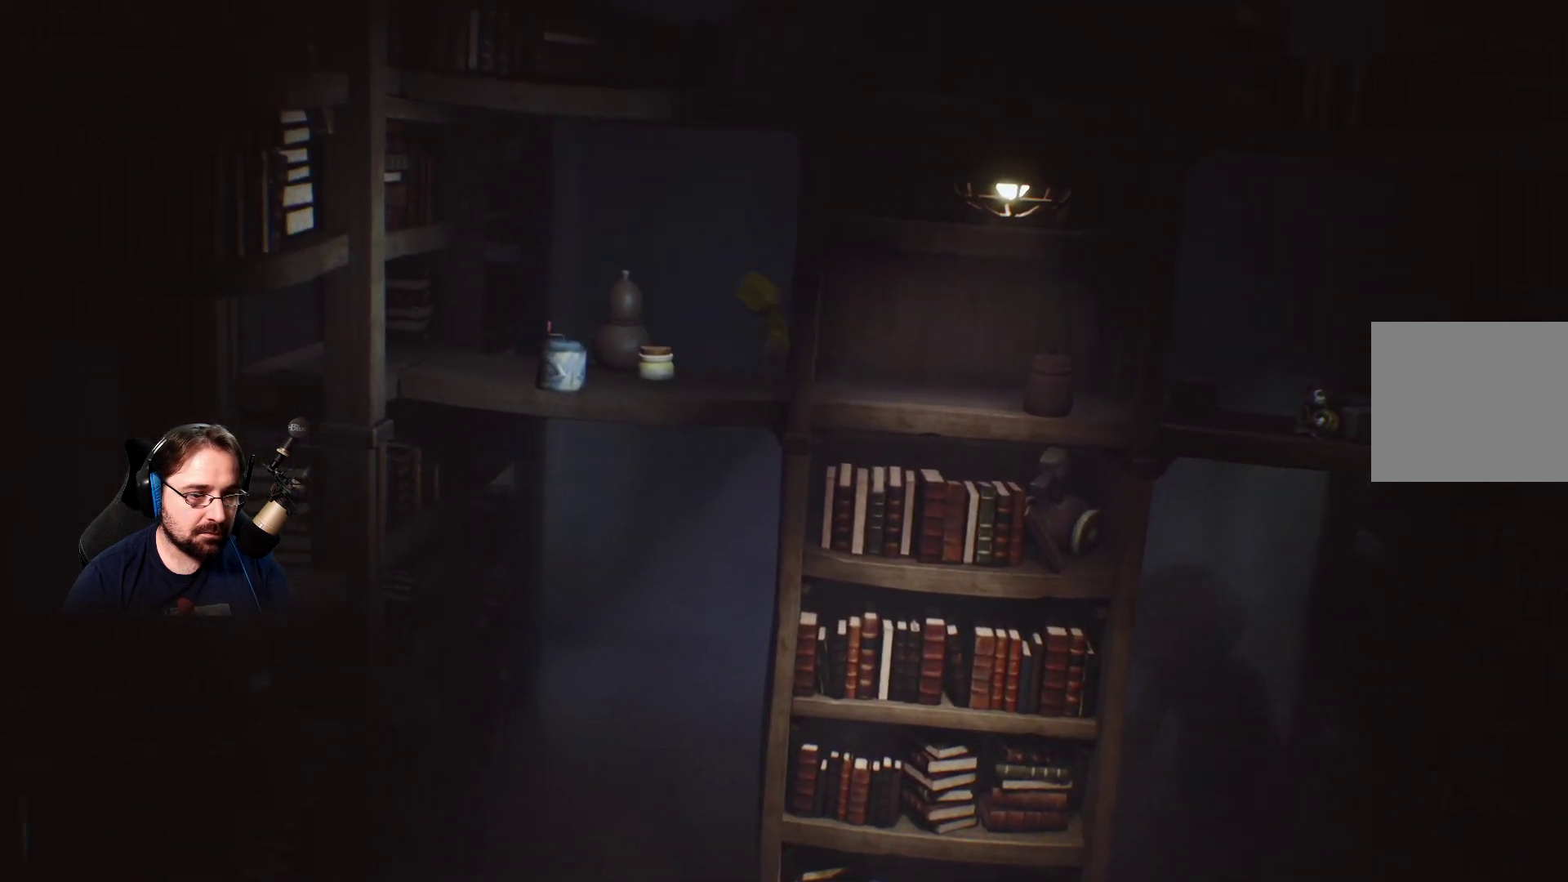
{"buttons": [], "left_stick": "left", "right_stick": "center", "events": []}
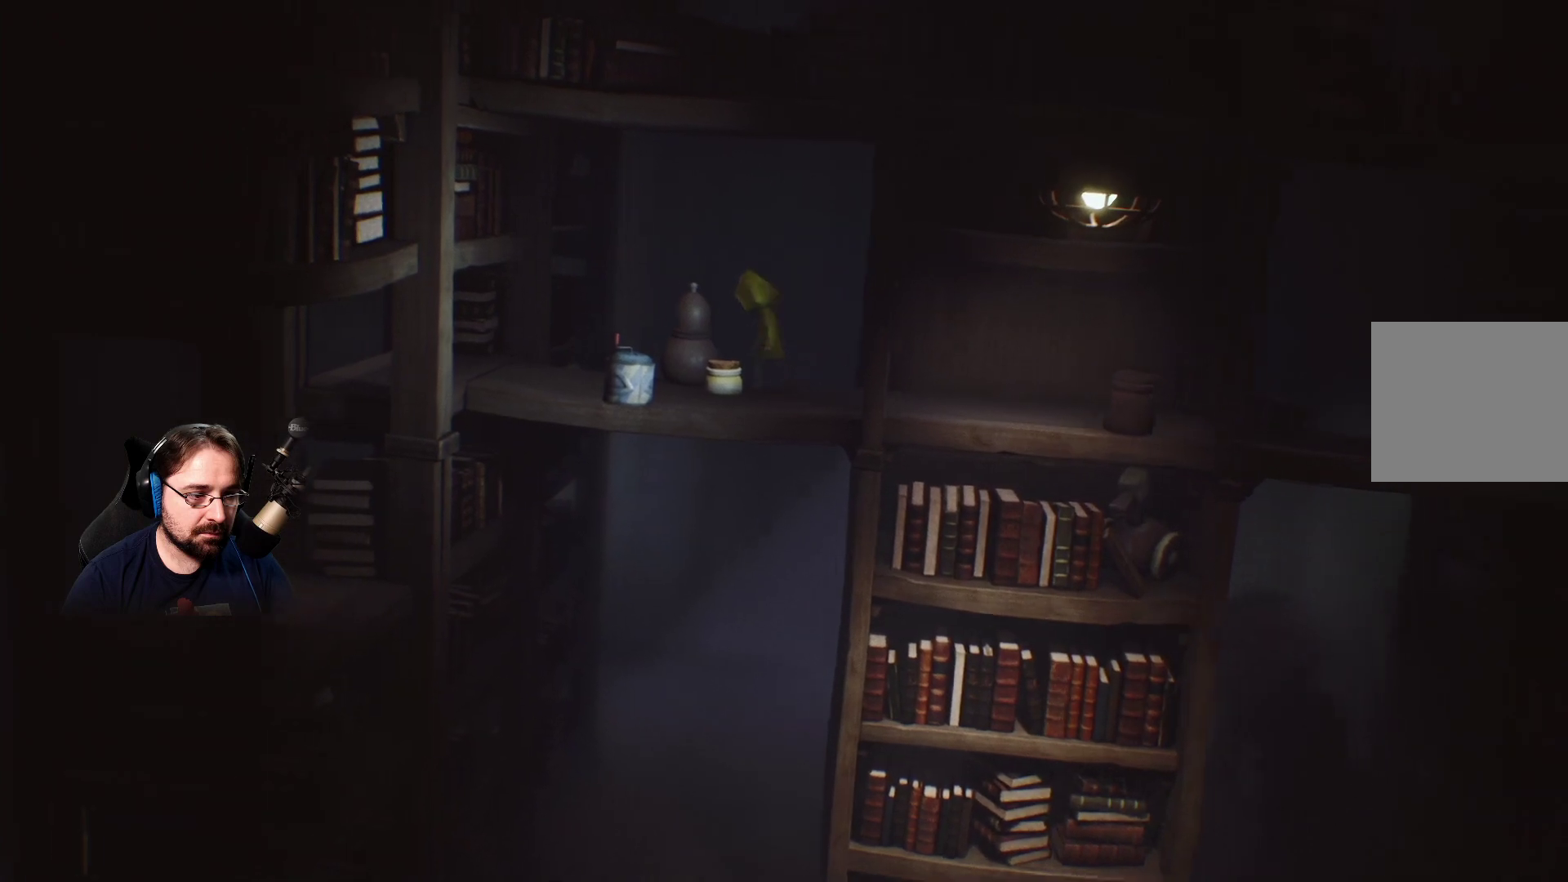
{"buttons": [], "left_stick": "left", "right_stick": "center", "events": []}
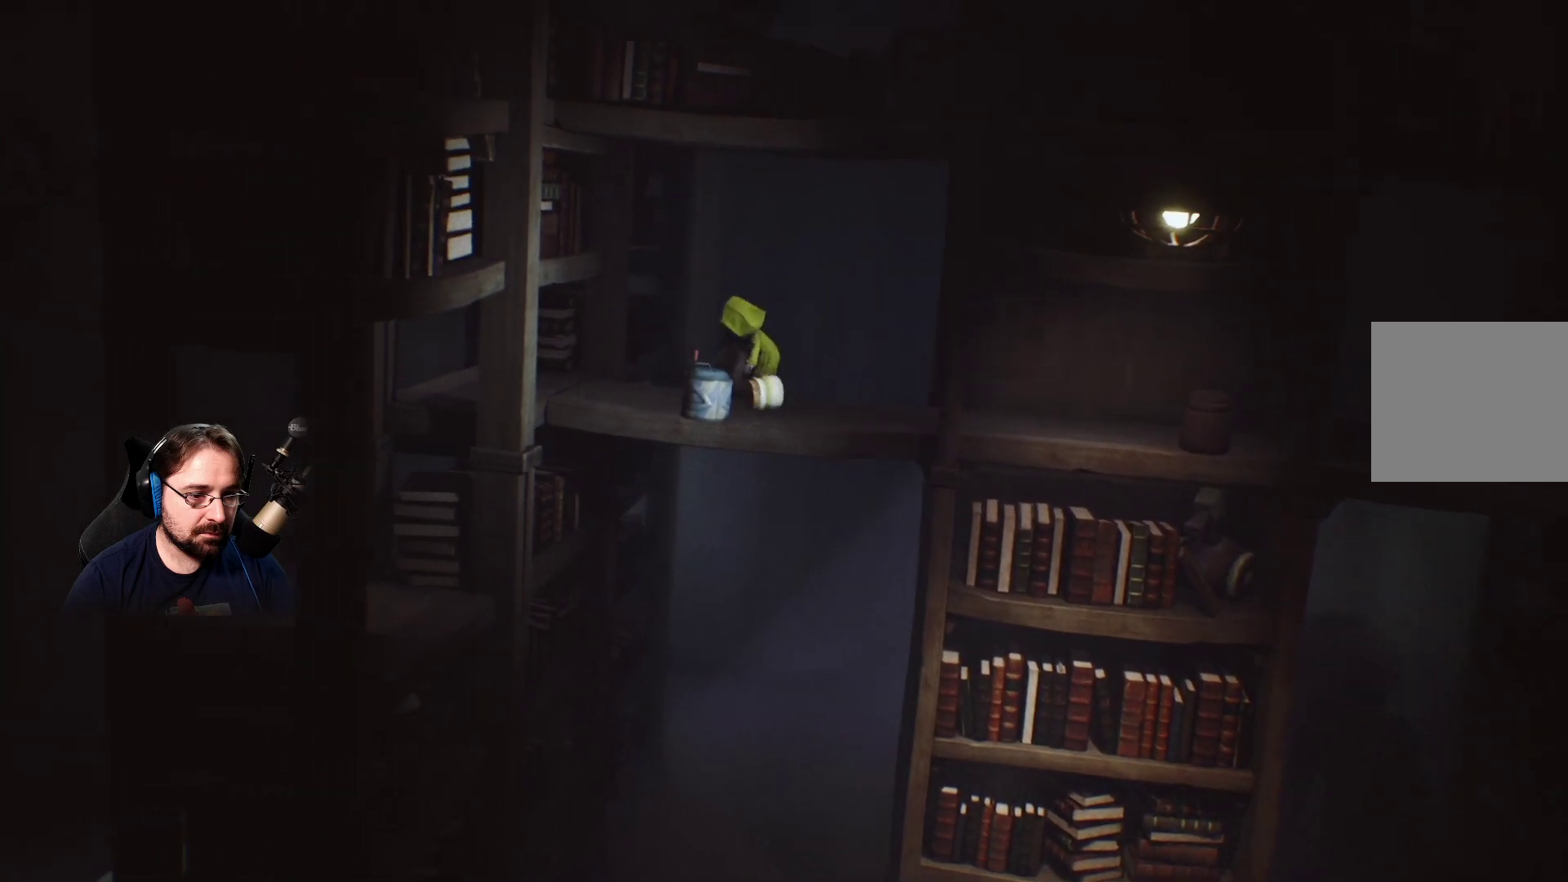
{"buttons": [], "left_stick": "left", "right_stick": "center", "events": []}
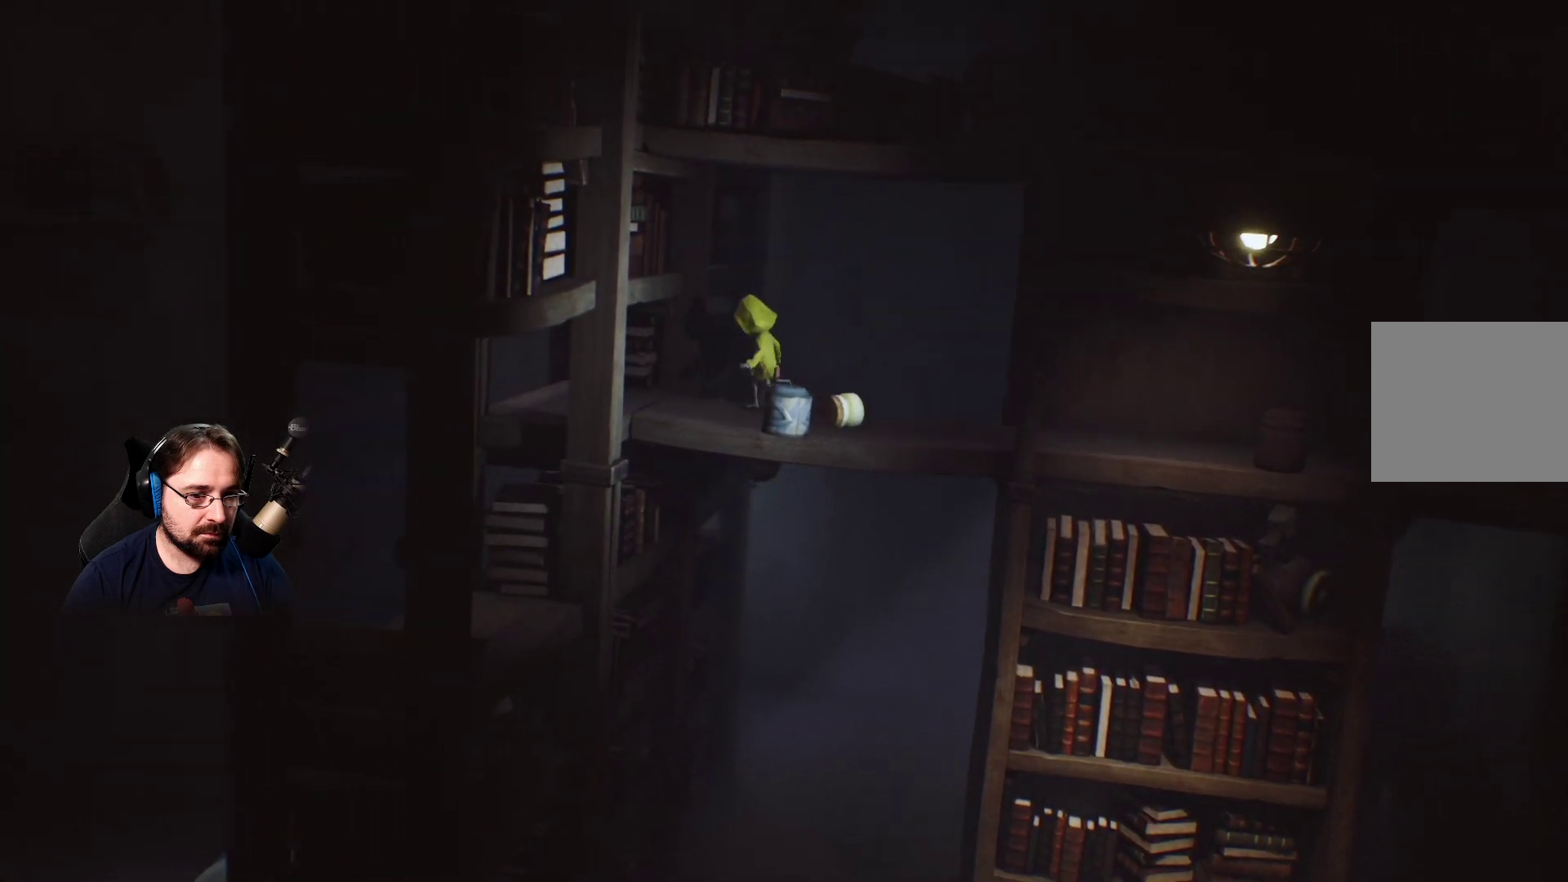
{"buttons": [], "left_stick": "left", "right_stick": "center", "events": []}
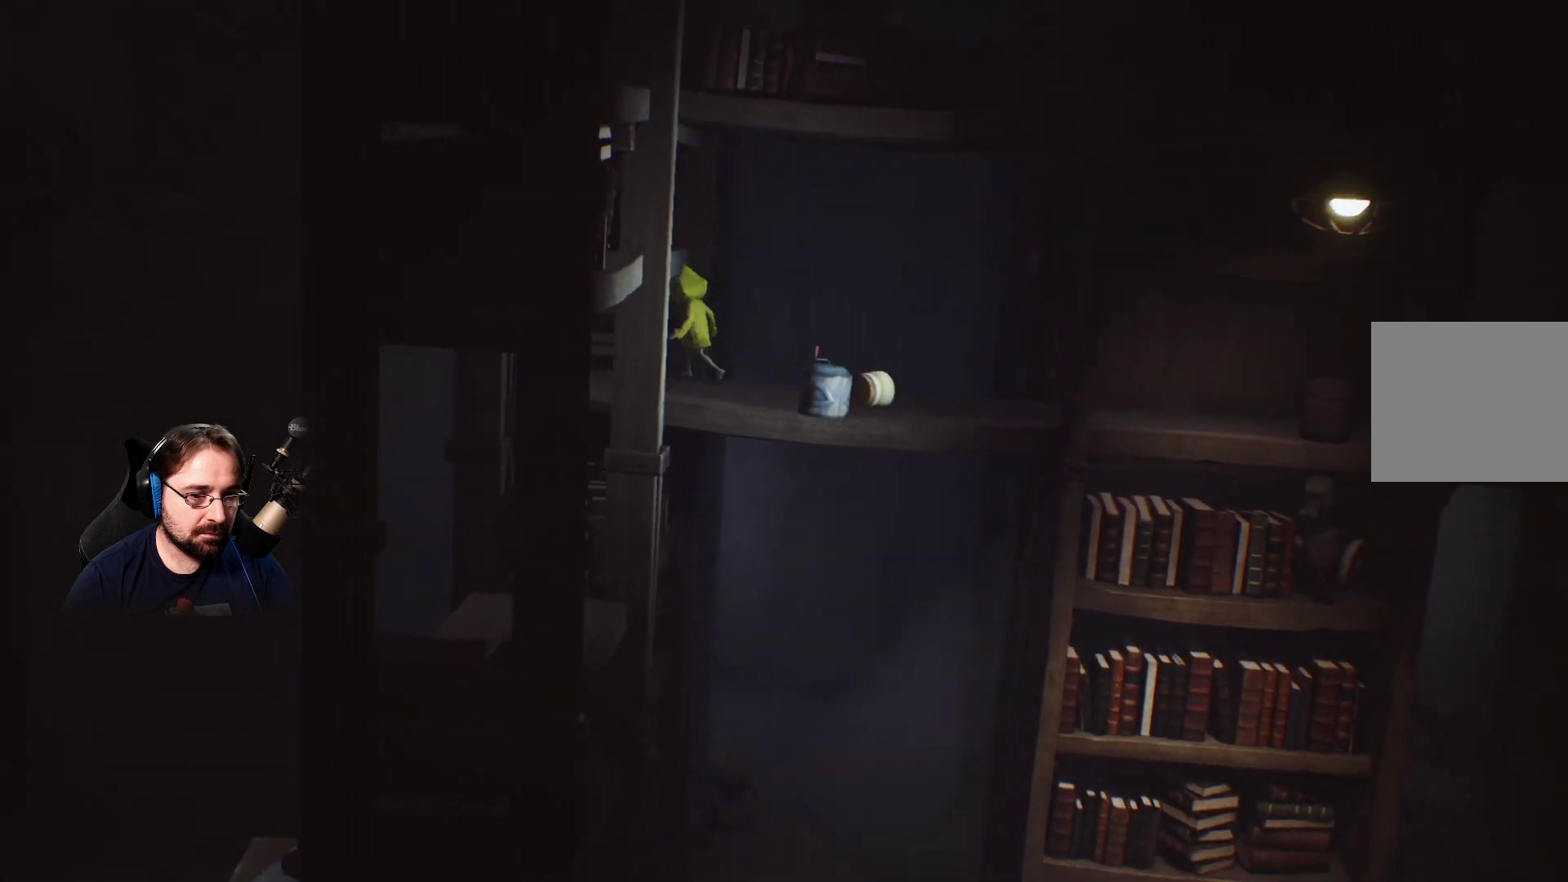
{"buttons": ["L2"], "left_stick": "down-left", "right_stick": "center", "events": [[367, "left_stick", "down-left"], [433, "L2", "down"]]}
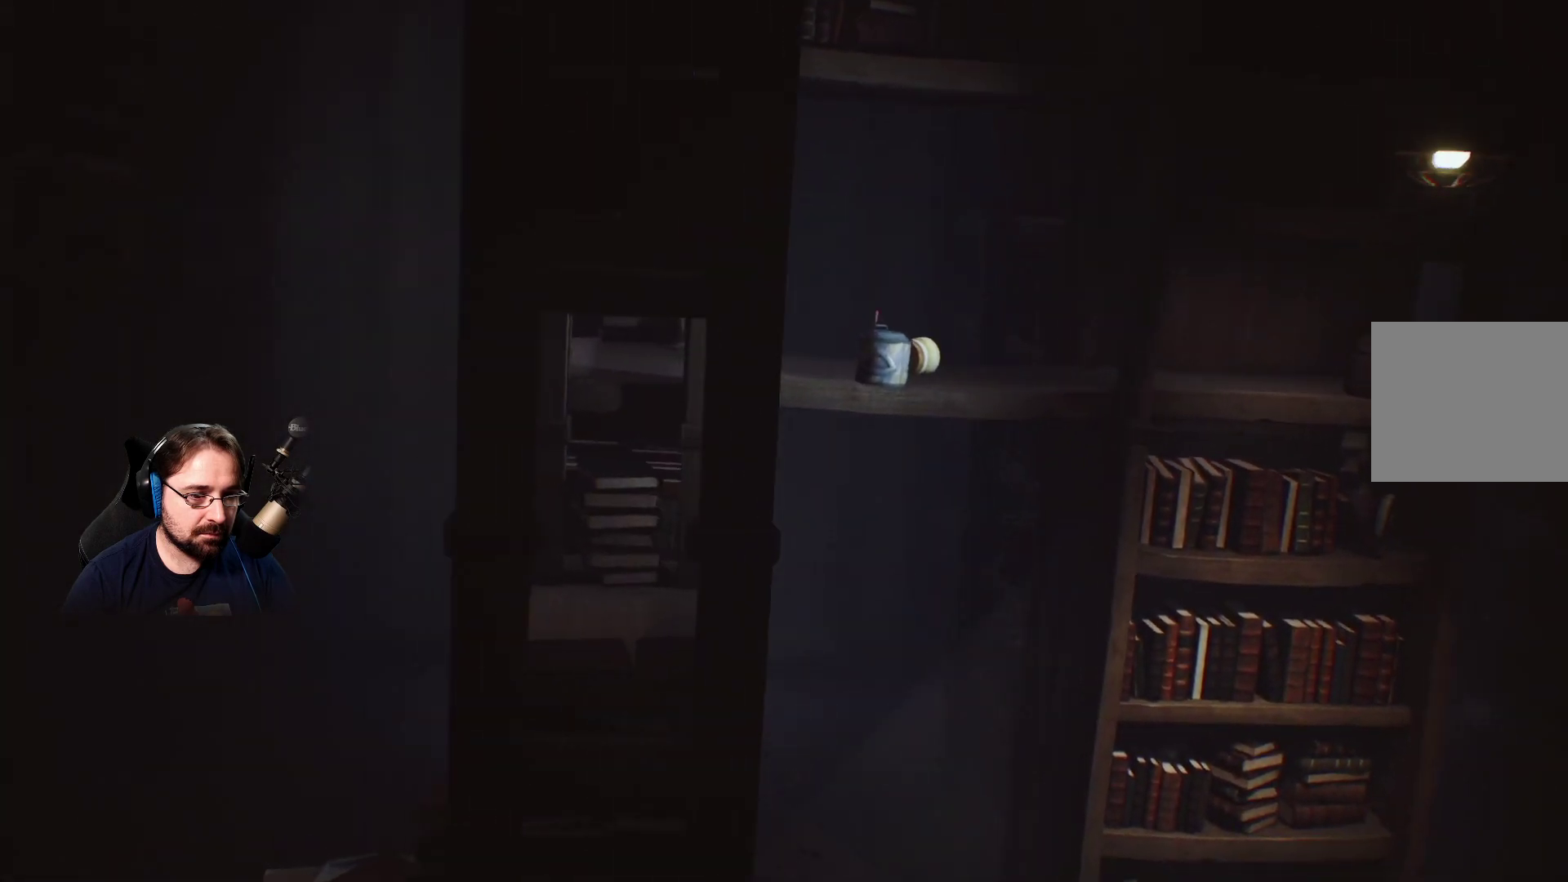
{"buttons": ["L2"], "left_stick": "down", "right_stick": "center", "events": [[33, "left_stick", "down"]]}
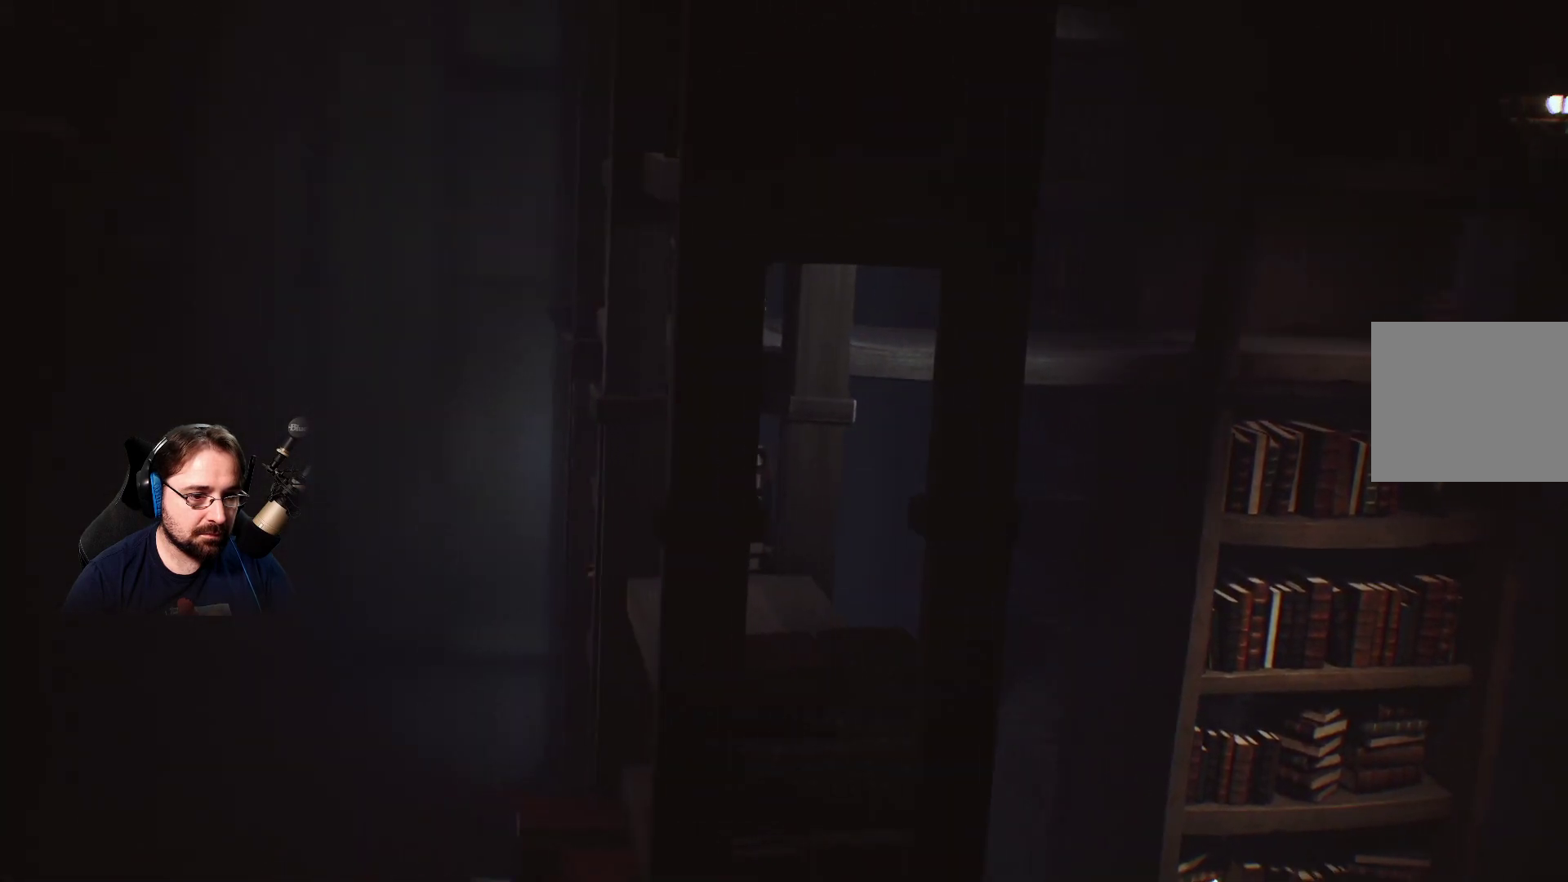
{"buttons": ["L2"], "left_stick": "down", "right_stick": "center", "events": []}
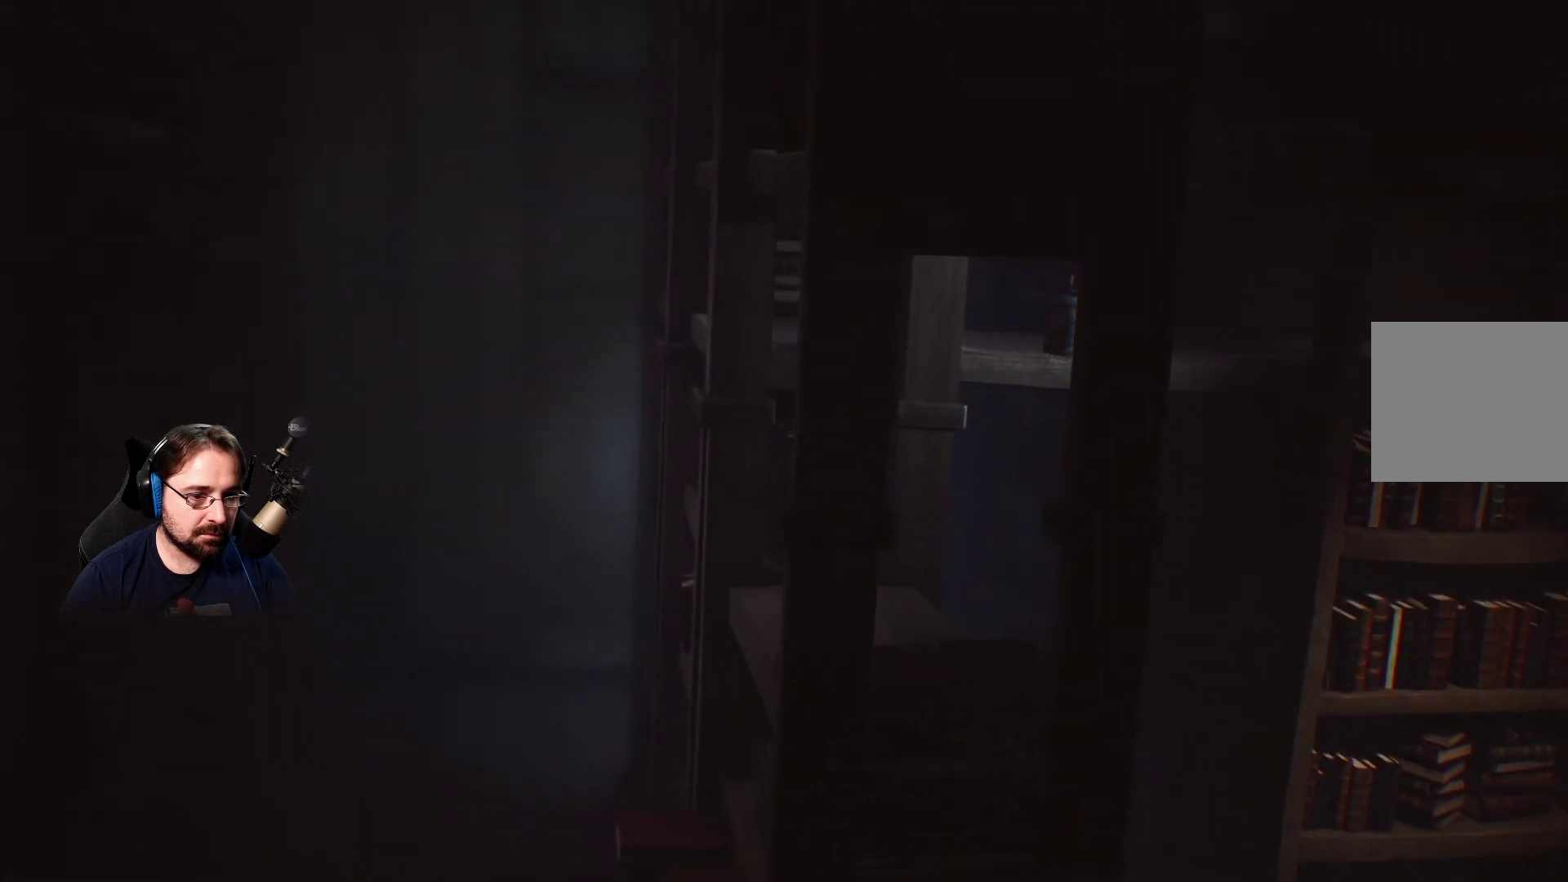
{"buttons": ["L2"], "left_stick": "down", "right_stick": "center", "events": []}
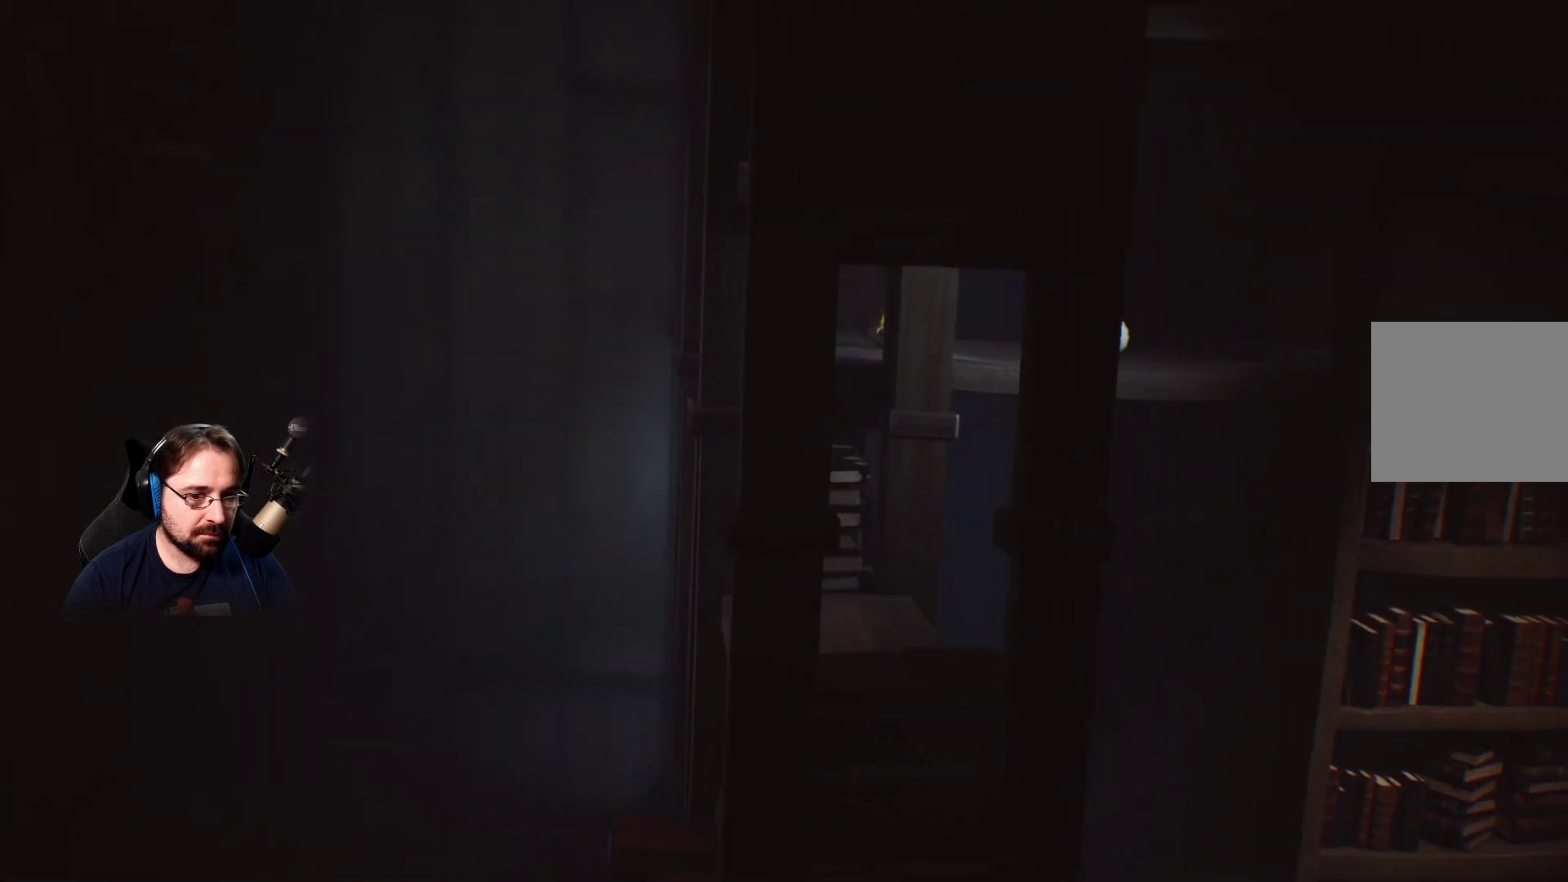
{"buttons": ["L2"], "left_stick": "left", "right_stick": "center", "events": [[267, "left_stick", "down-left"], [400, "left_stick", "left"]]}
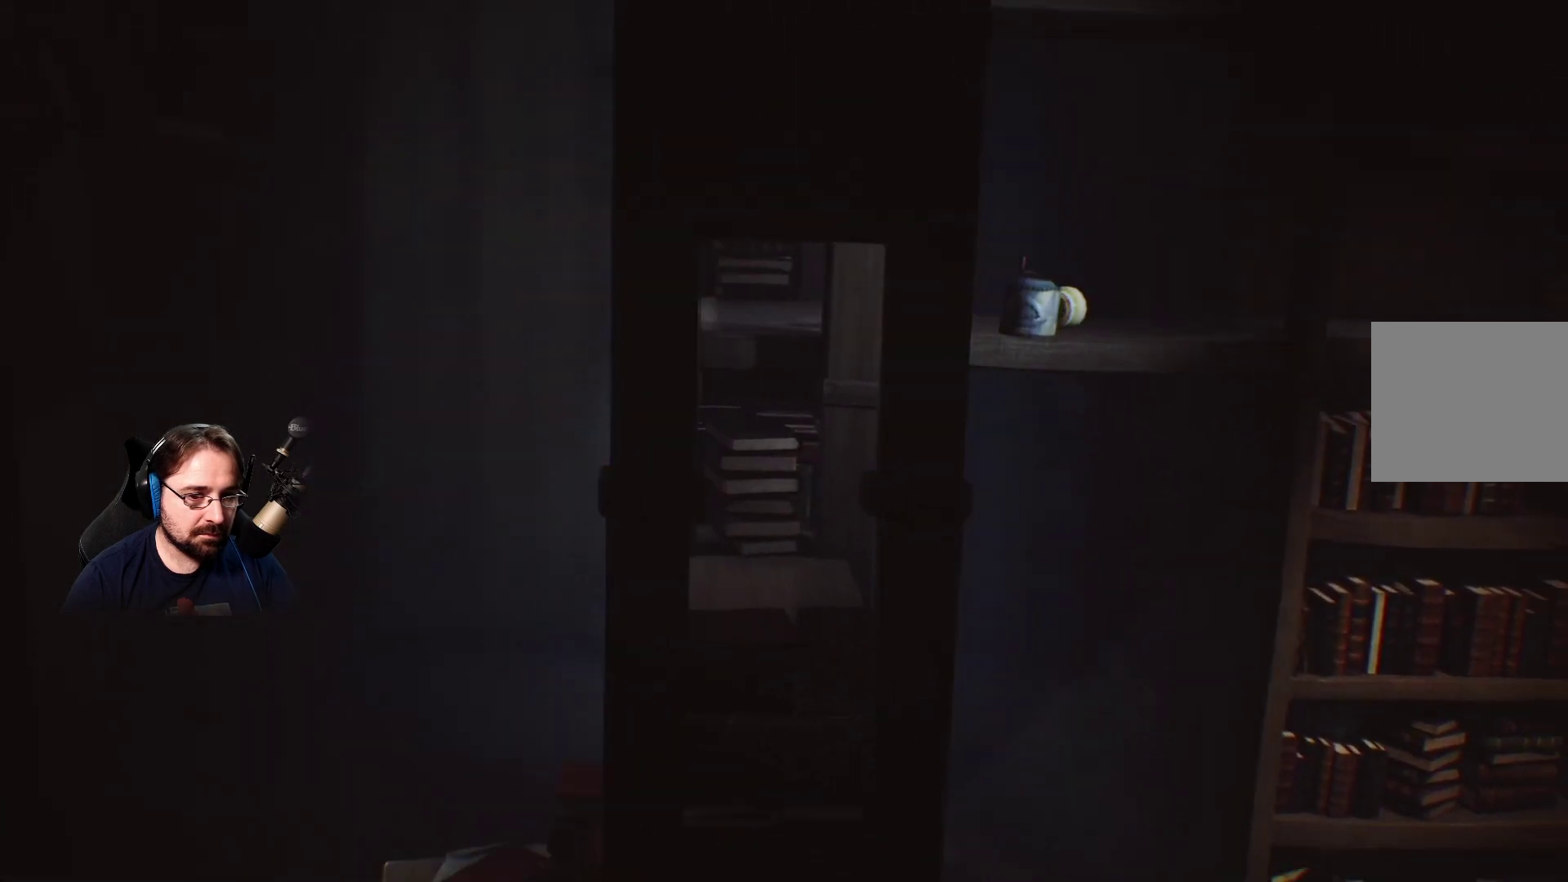
{"buttons": ["SQUARE", "L2", "R2"], "left_stick": "left", "right_stick": "center", "events": [[433, "R2", "down"], [467, "SQUARE", "down"]]}
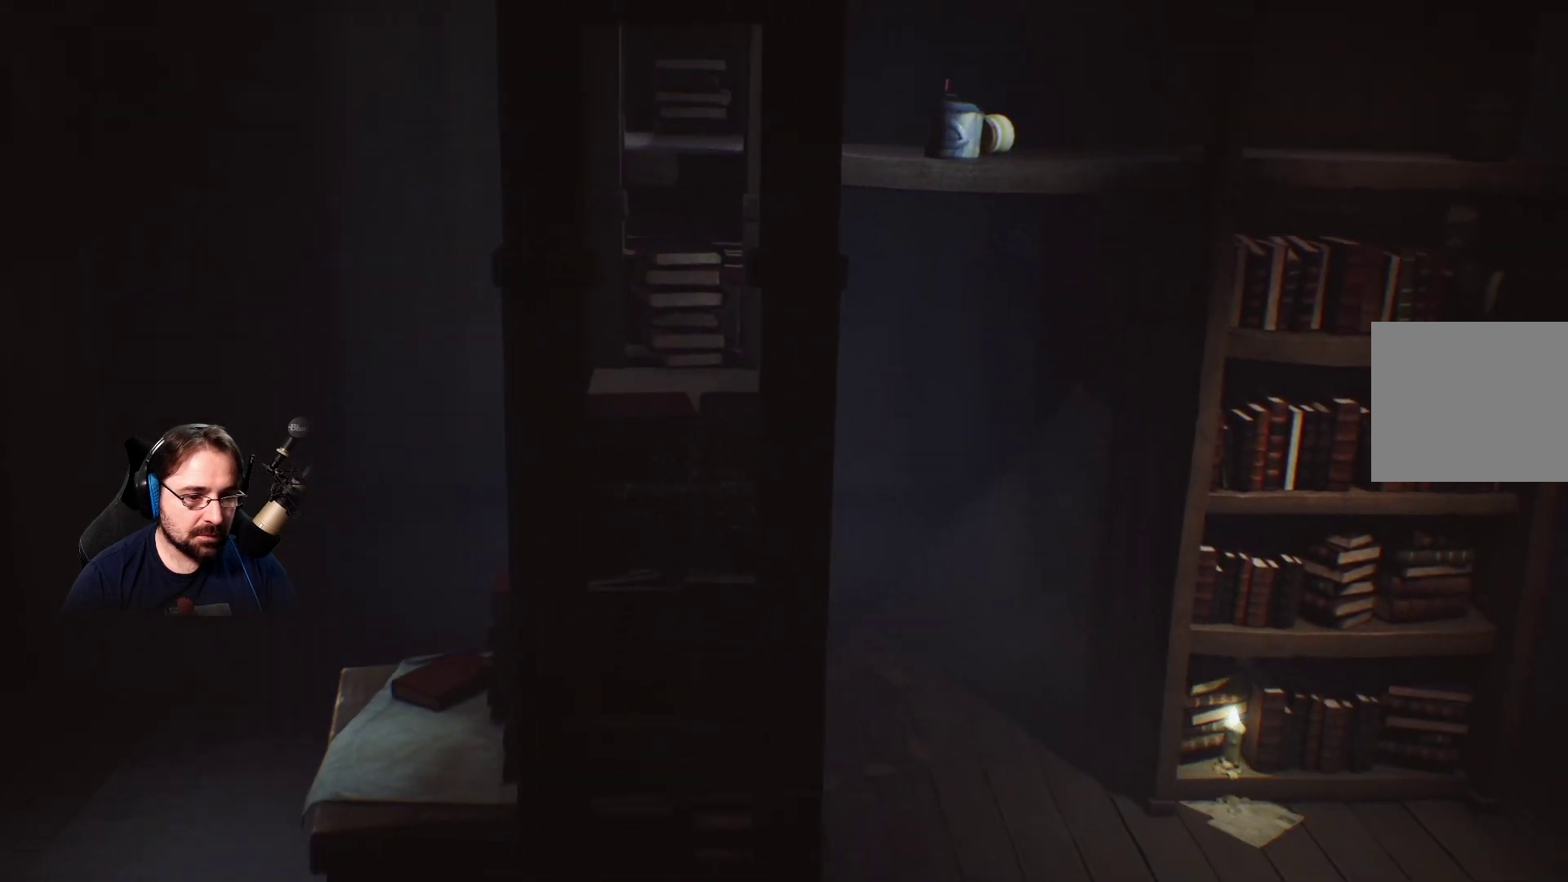
{"buttons": ["SQUARE", "L2", "R2"], "left_stick": "up-left", "right_stick": "center", "events": [[67, "left_stick", "up-left"]]}
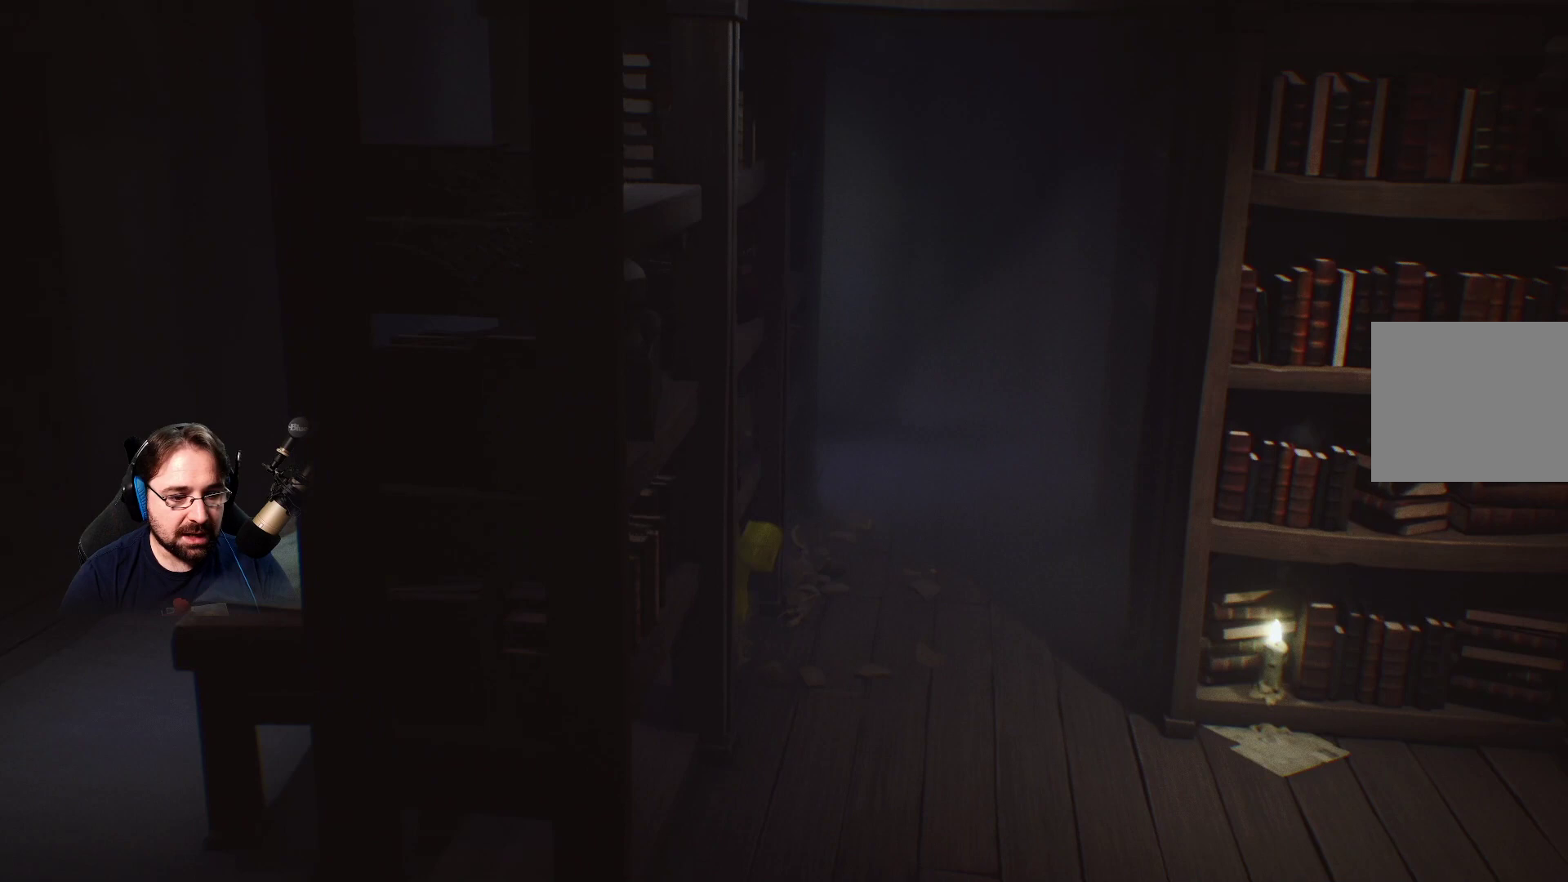
{"buttons": [], "left_stick": "down", "right_stick": "center", "events": [[200, "L2", "up"], [233, "SQUARE", "up"], [300, "R2", "up"], [367, "left_stick", "down"]]}
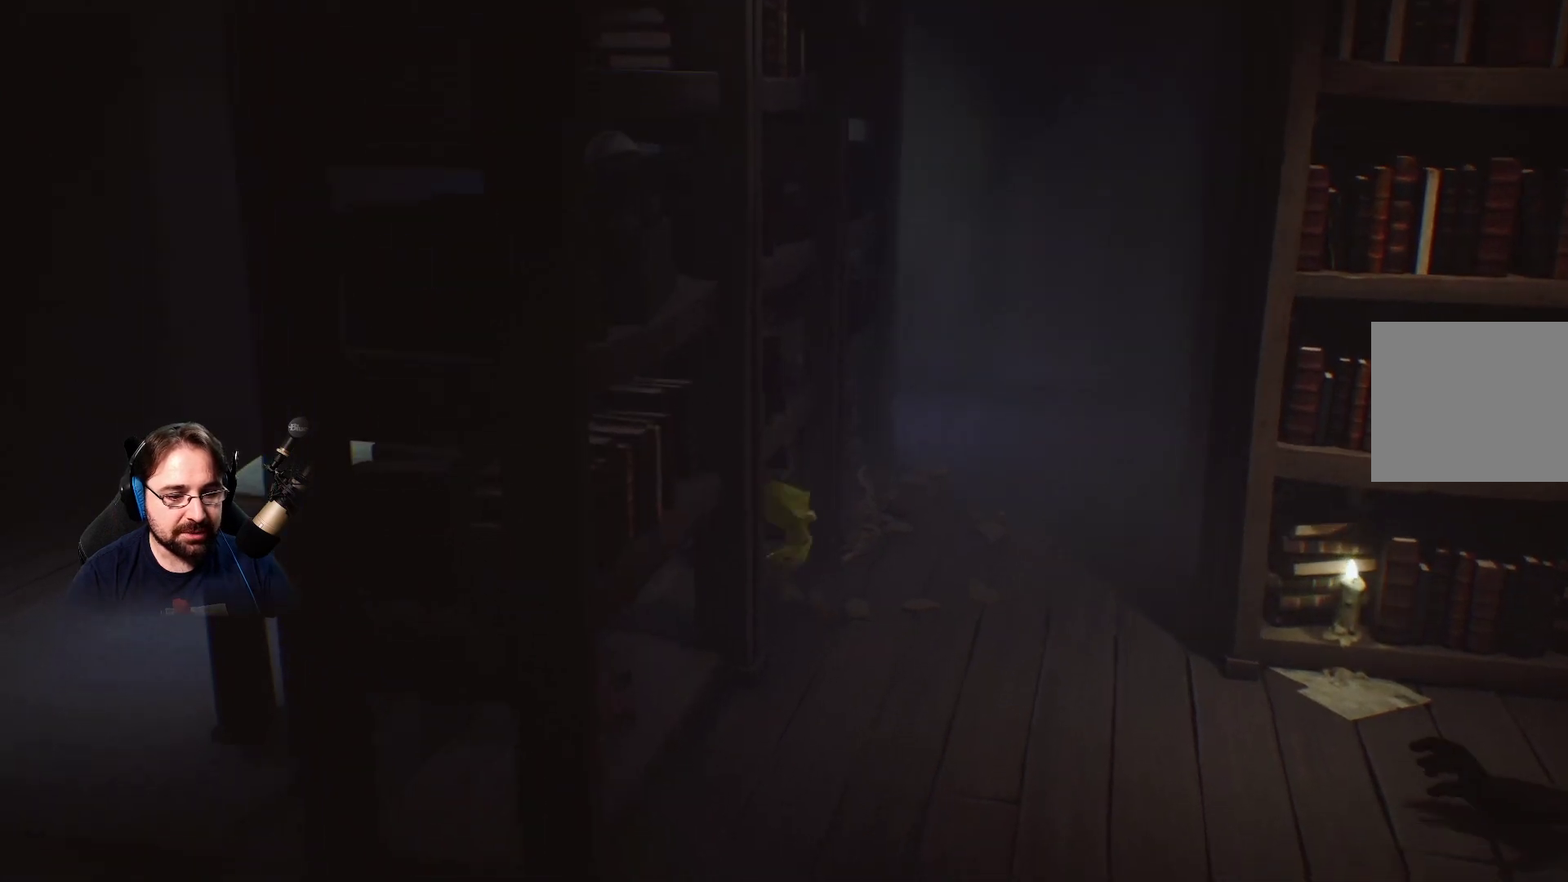
{"buttons": [], "left_stick": "down-left", "right_stick": "left", "events": [[233, "left_stick", "down-left"], [500, "right_stick", "left"]]}
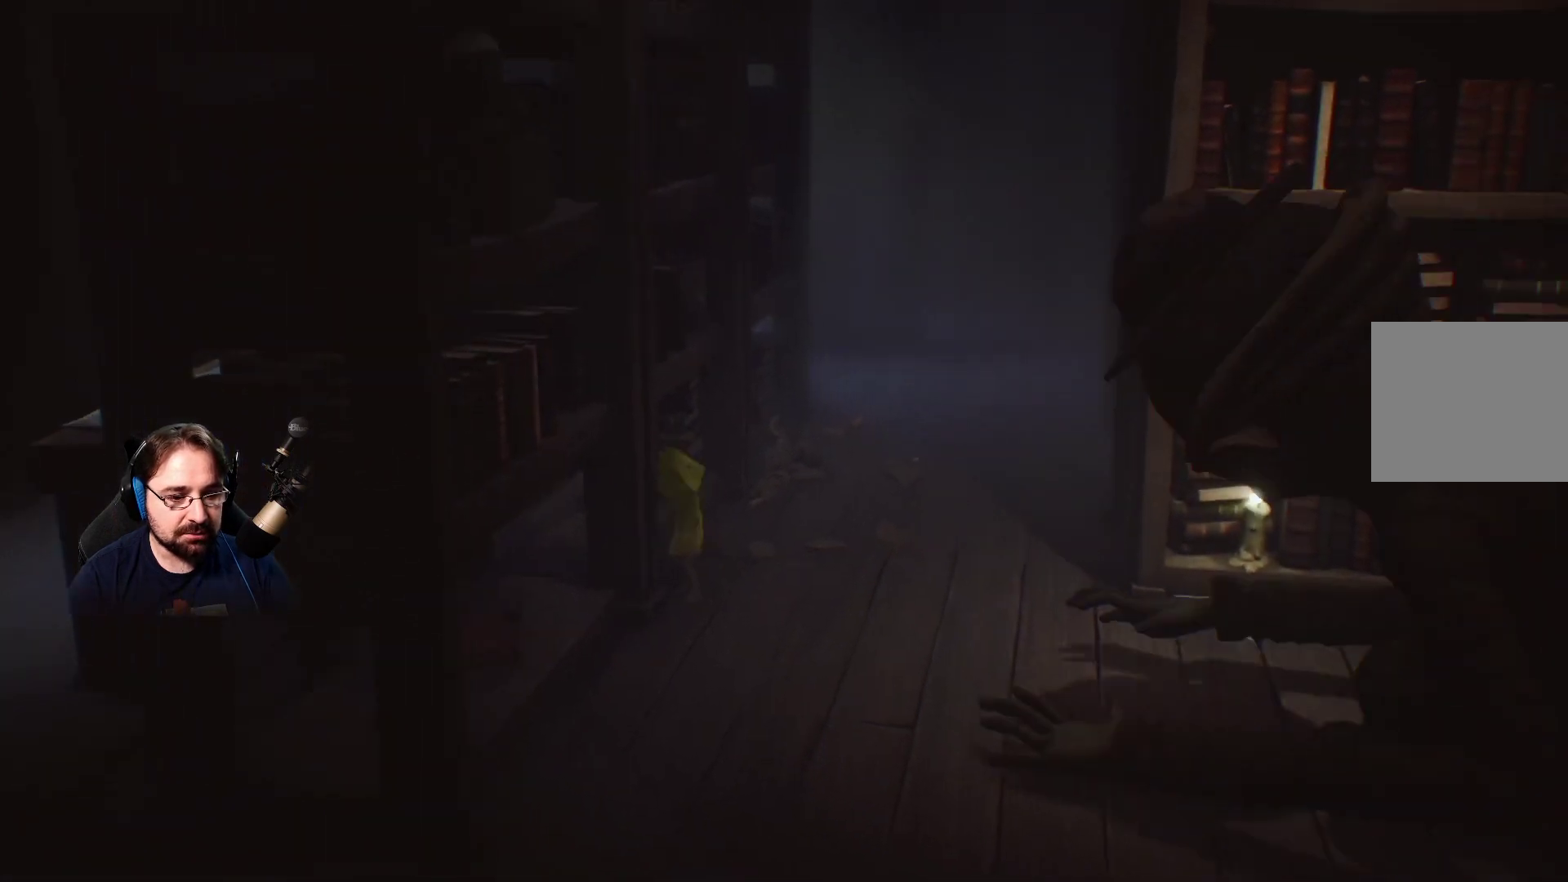
{"buttons": ["R2"], "left_stick": "up-left", "right_stick": "center", "events": [[200, "R2", "down"], [200, "left_stick", "left"], [367, "left_stick", "up-left"], [367, "right_stick", "center"]]}
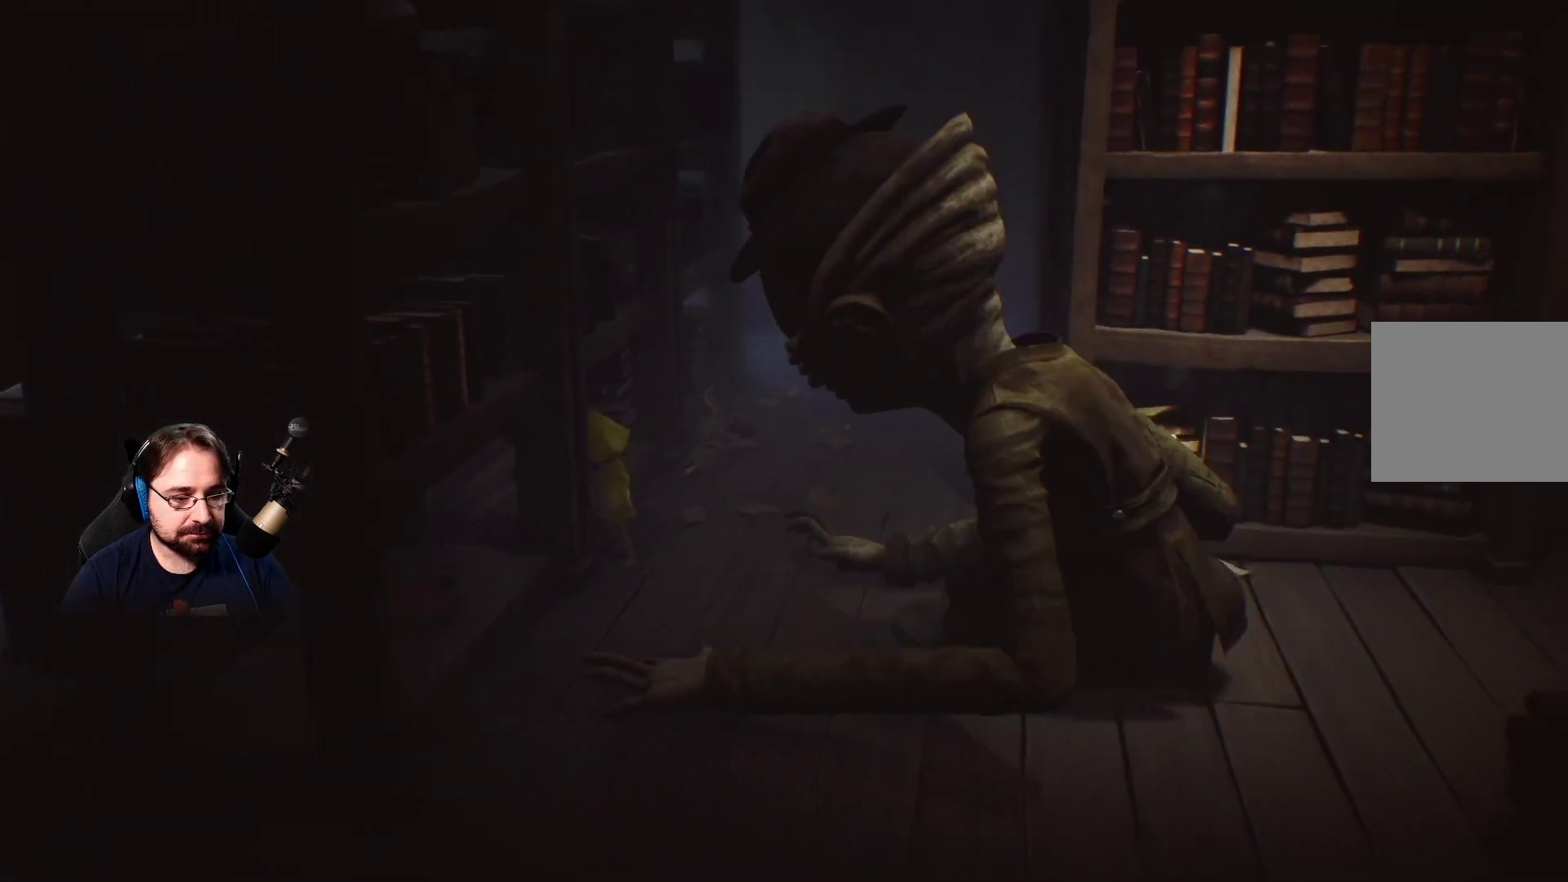
{"buttons": ["R2"], "left_stick": "up-left", "right_stick": "center", "events": []}
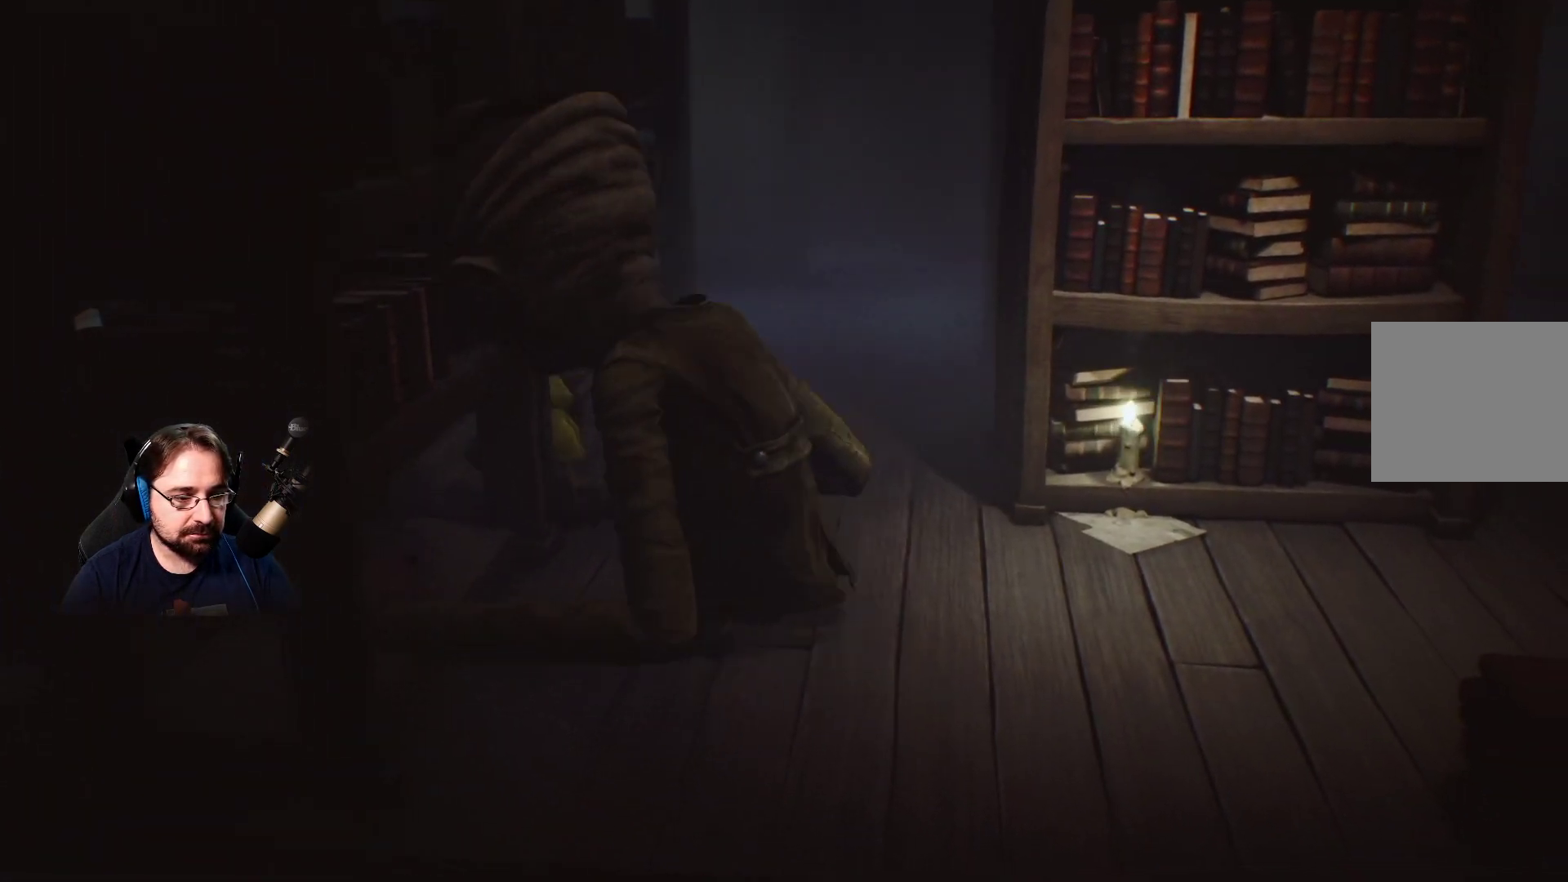
{"buttons": ["R2"], "left_stick": "up-left", "right_stick": "center", "events": []}
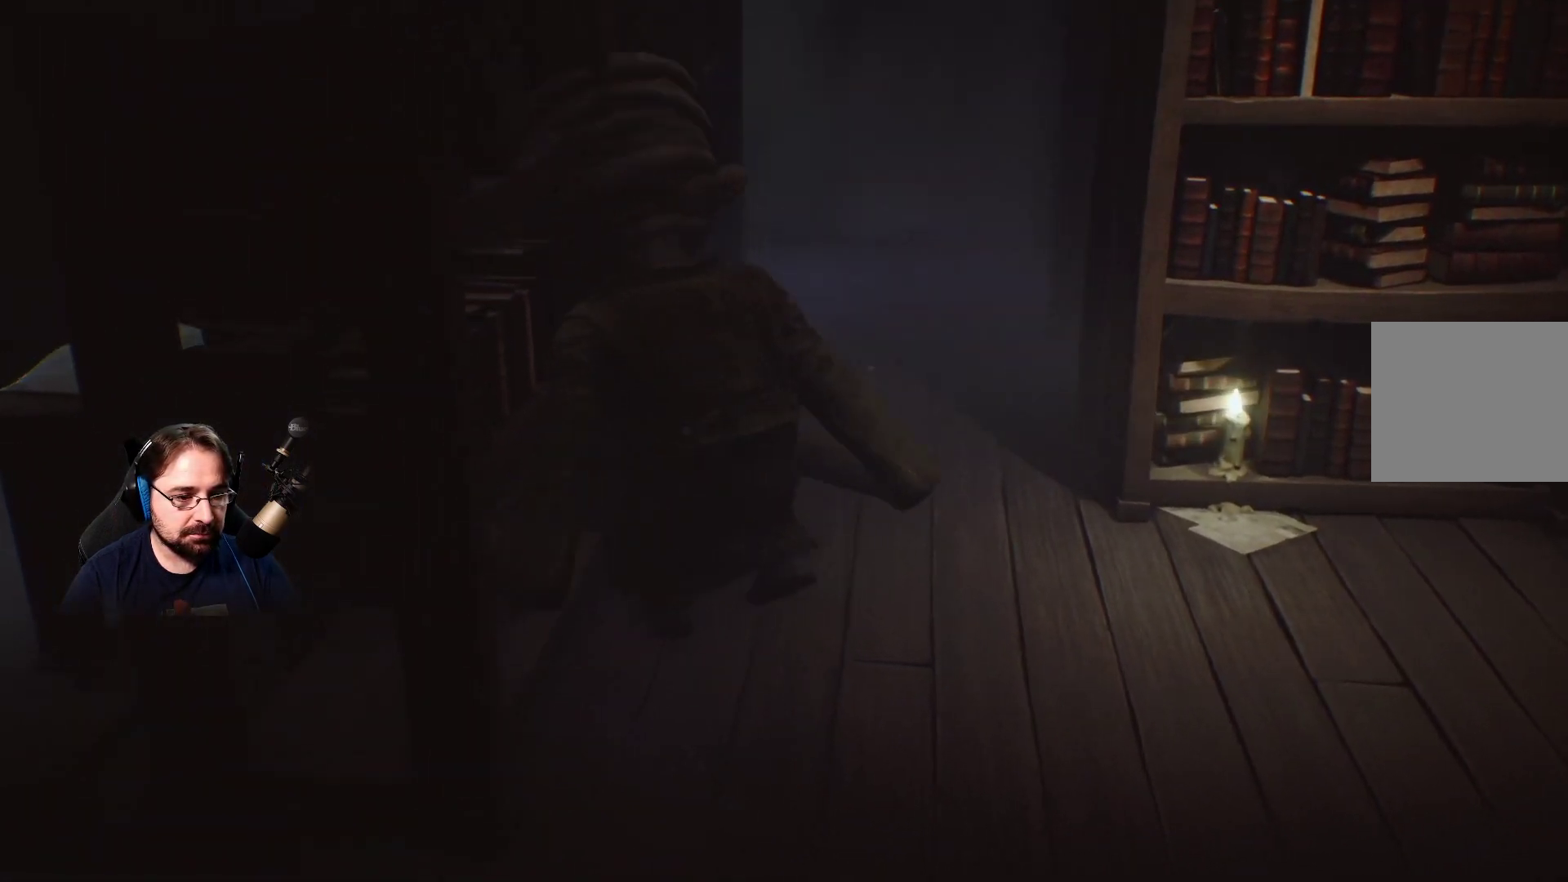
{"buttons": ["R2"], "left_stick": "up-left", "right_stick": "center", "events": []}
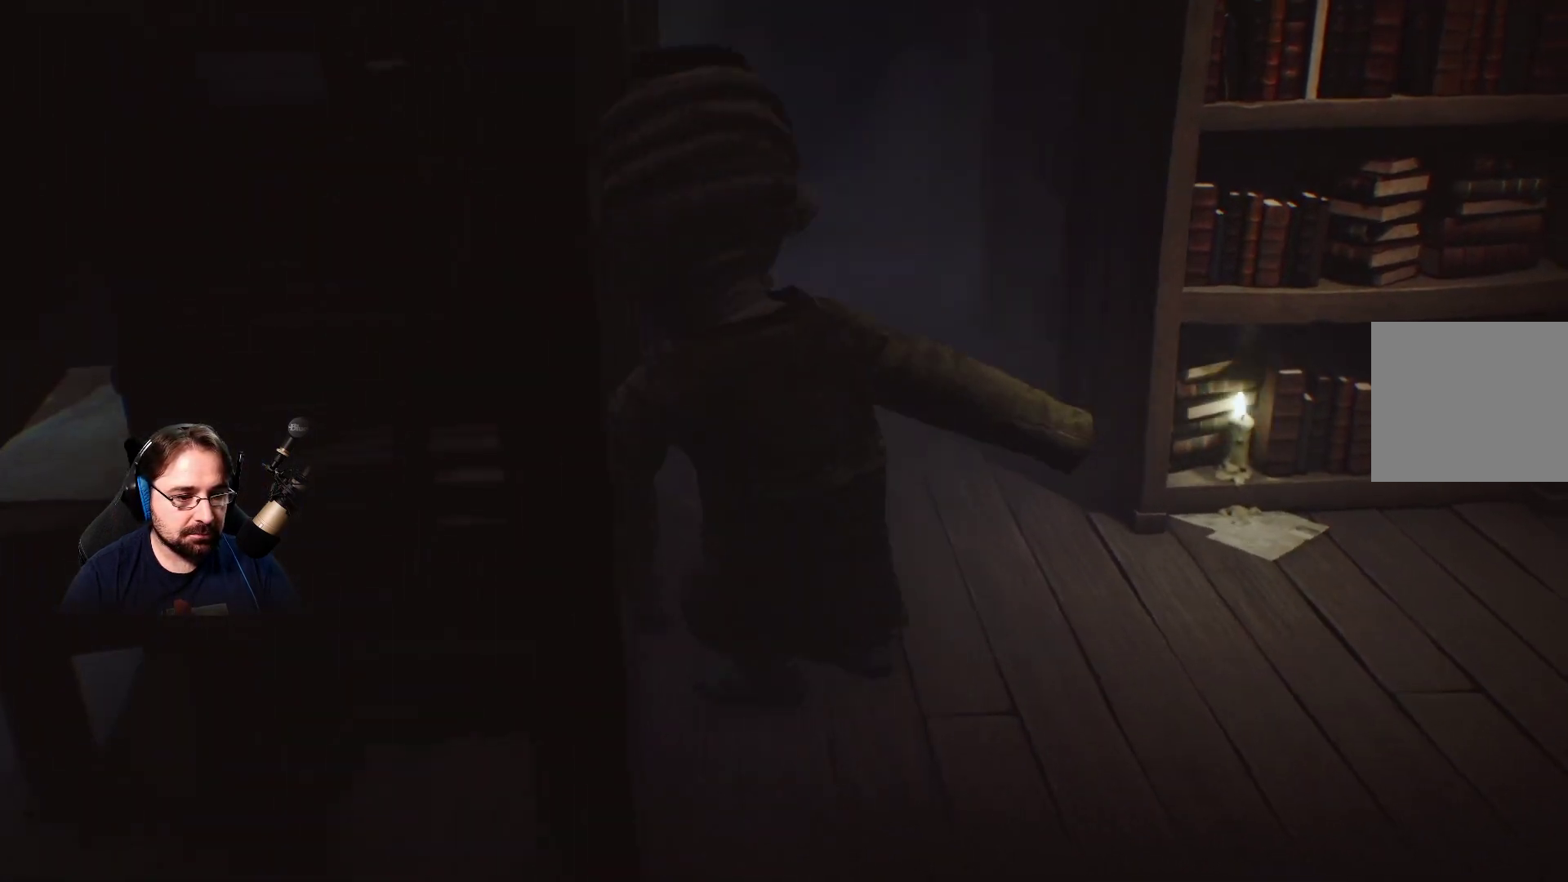
{"buttons": ["R2"], "left_stick": "up-left", "right_stick": "center", "events": []}
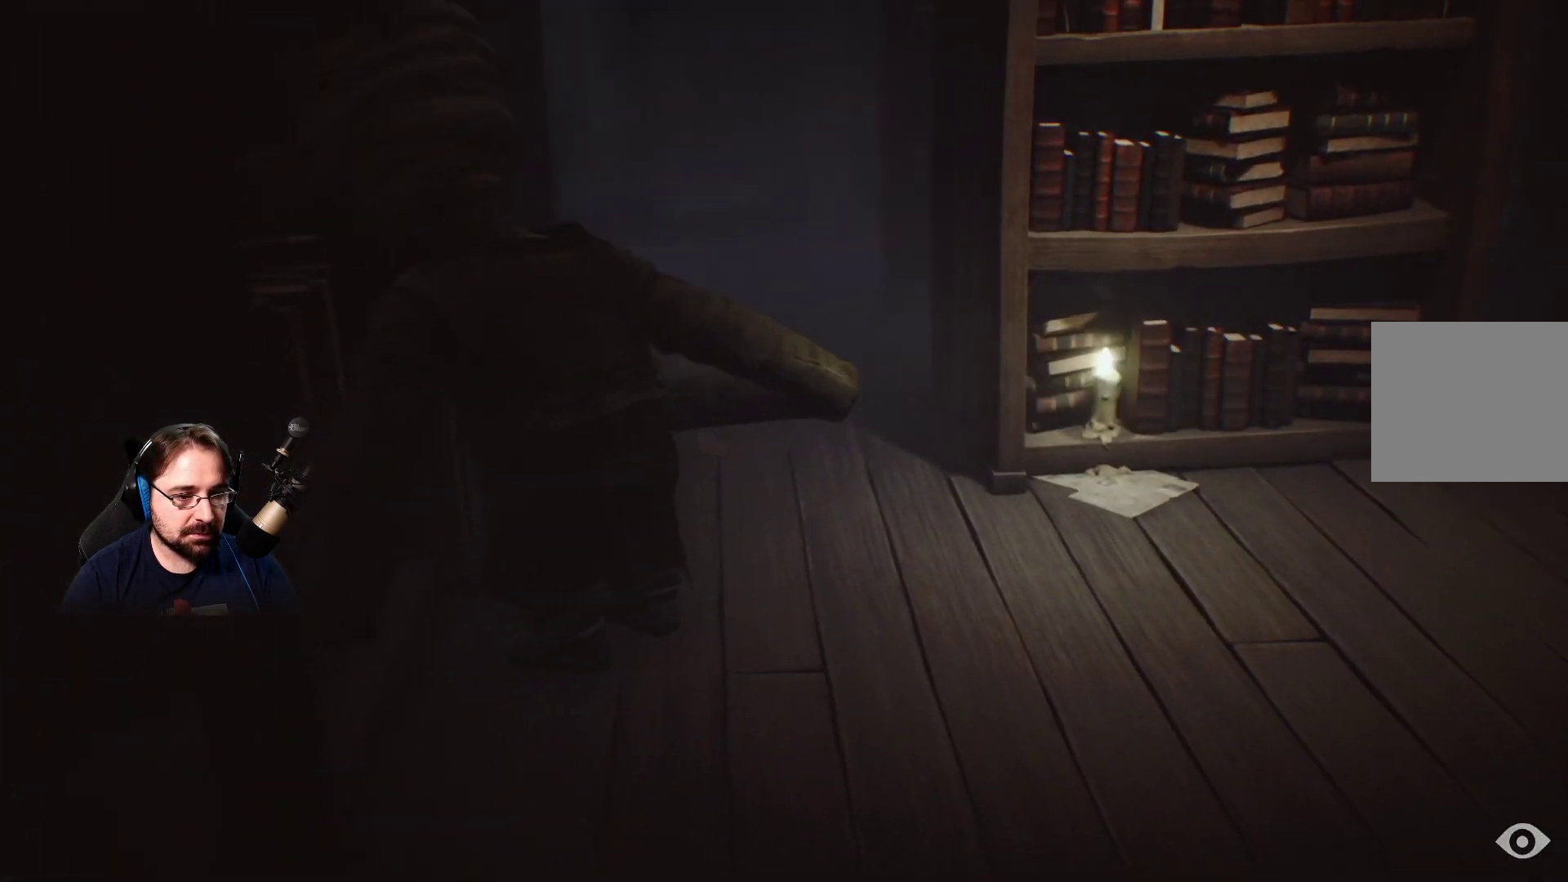
{"buttons": [], "left_stick": "center", "right_stick": "center", "events": [[67, "R2", "up"], [167, "left_stick", "center"]]}